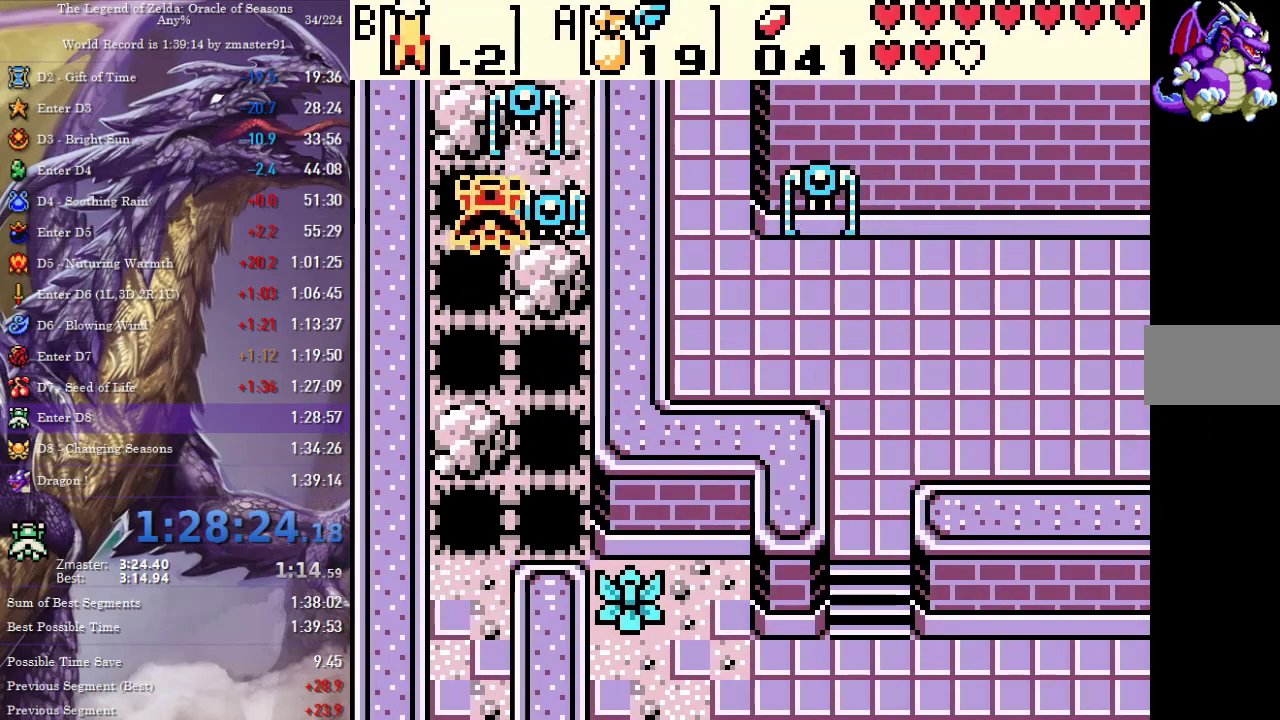
Gameplay with a controller (PlayStation layout); each line is a JSON object with the inputs held at the frame after it. "events" lists button and stick changes between this image and that frame as [ms after this image, input, new state], when the widget could be followed in between. Not read: CIRCLE CROSS L2 L3 R2 R3 SQUARE TRIANGLE.
{"buttons": ["DPAD_RIGHT"], "events": [[117, "DPAD_UP", "down"], [350, "DPAD_UP", "up"]]}
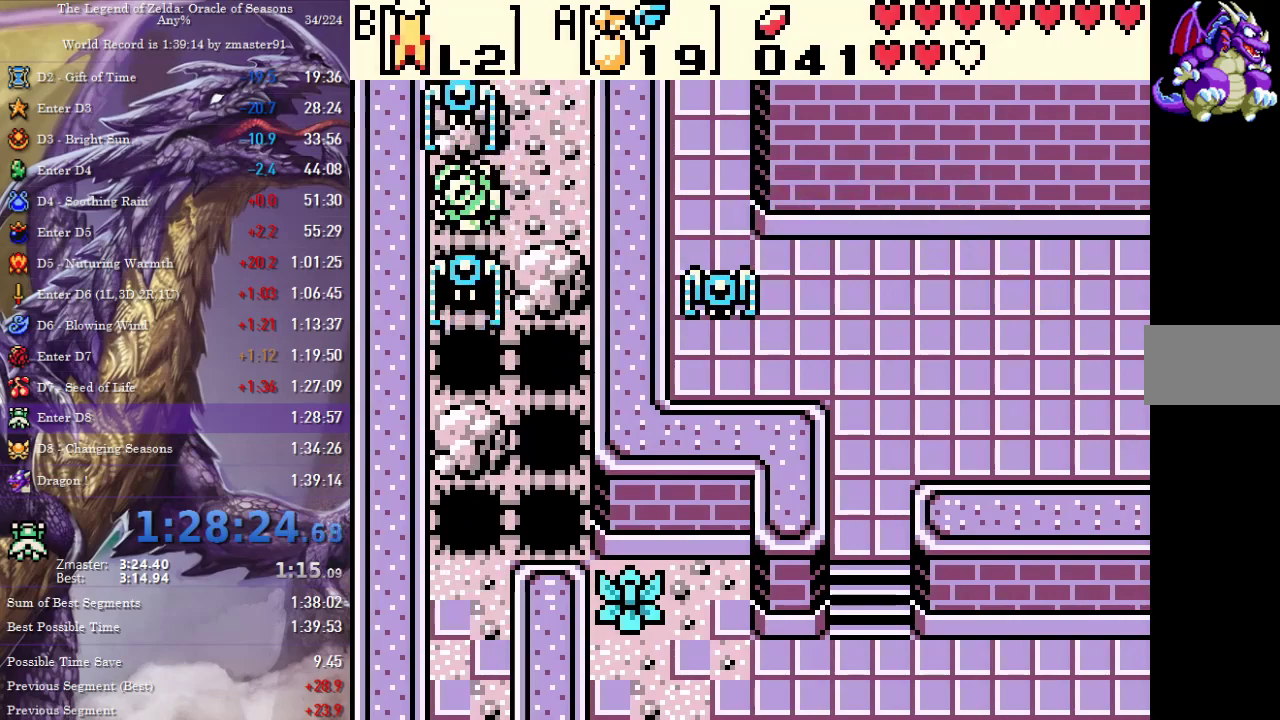
{"buttons": [], "events": [[133, "DPAD_RIGHT", "up"]]}
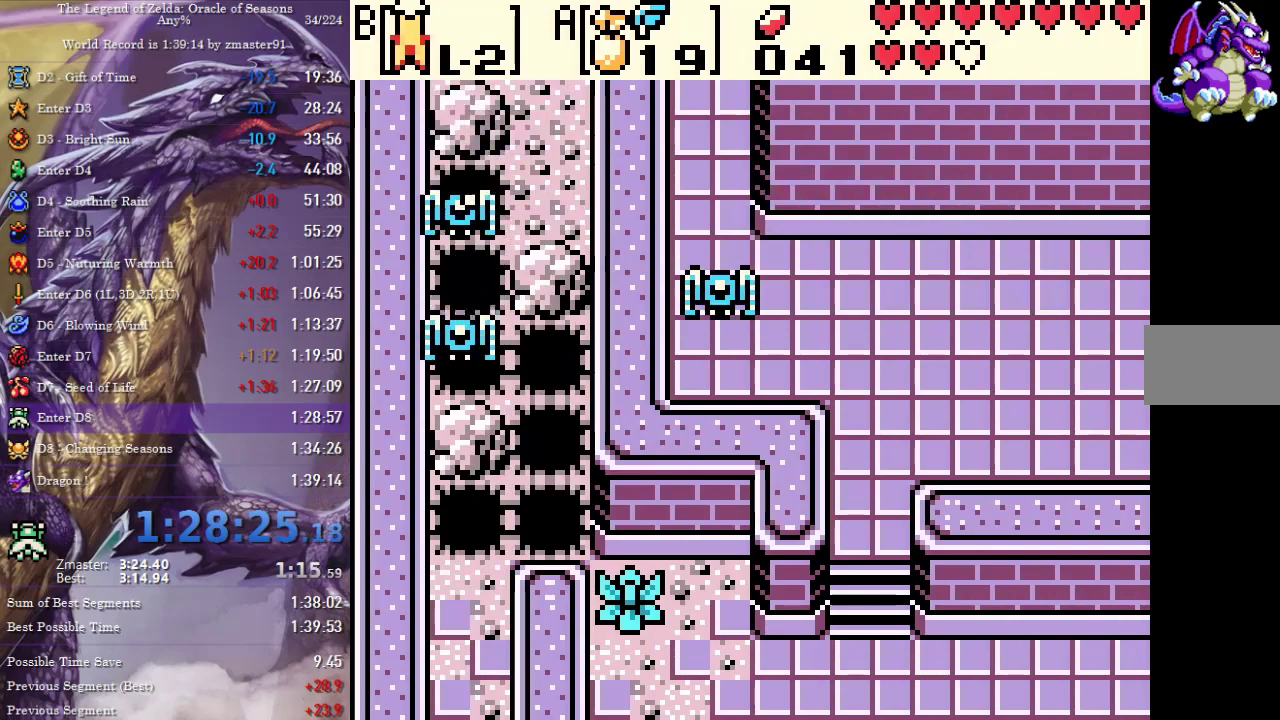
{"buttons": ["DPAD_UP"], "events": [[283, "DPAD_UP", "down"]]}
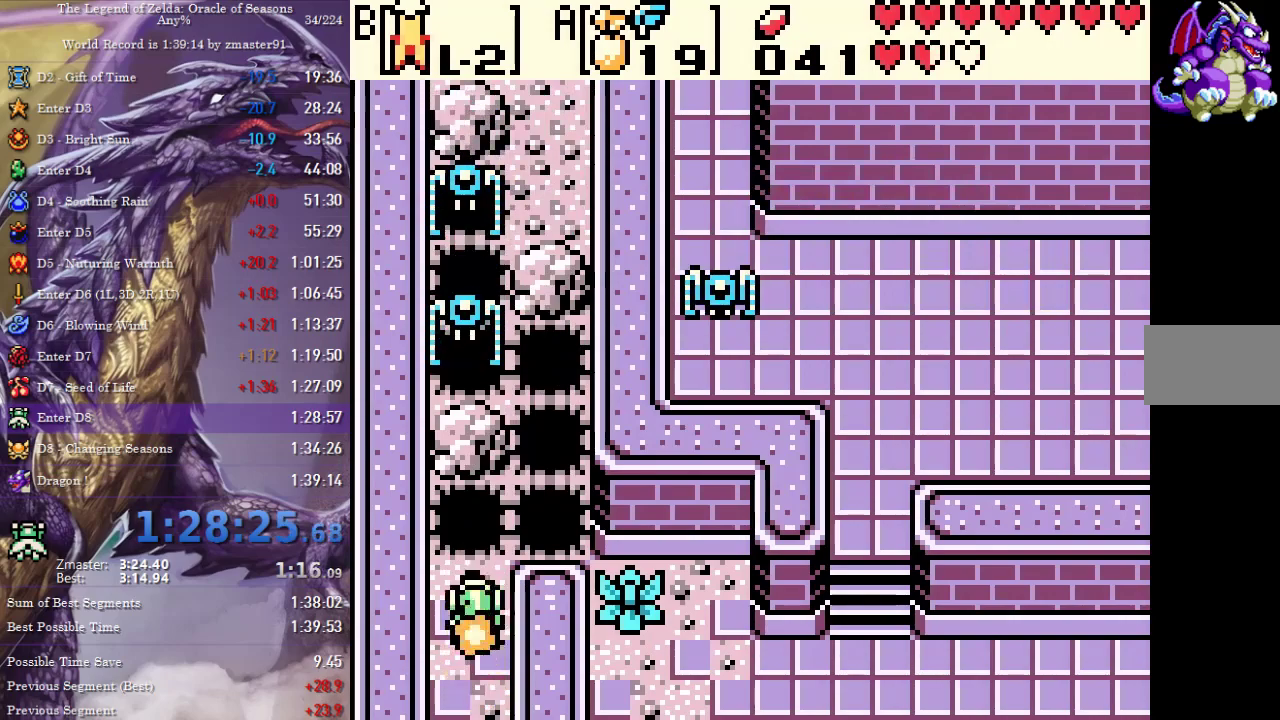
{"buttons": ["DPAD_UP", "DPAD_LEFT"], "events": [[33, "DPAD_RIGHT", "down"], [333, "DPAD_RIGHT", "up"], [350, "DPAD_LEFT", "down"]]}
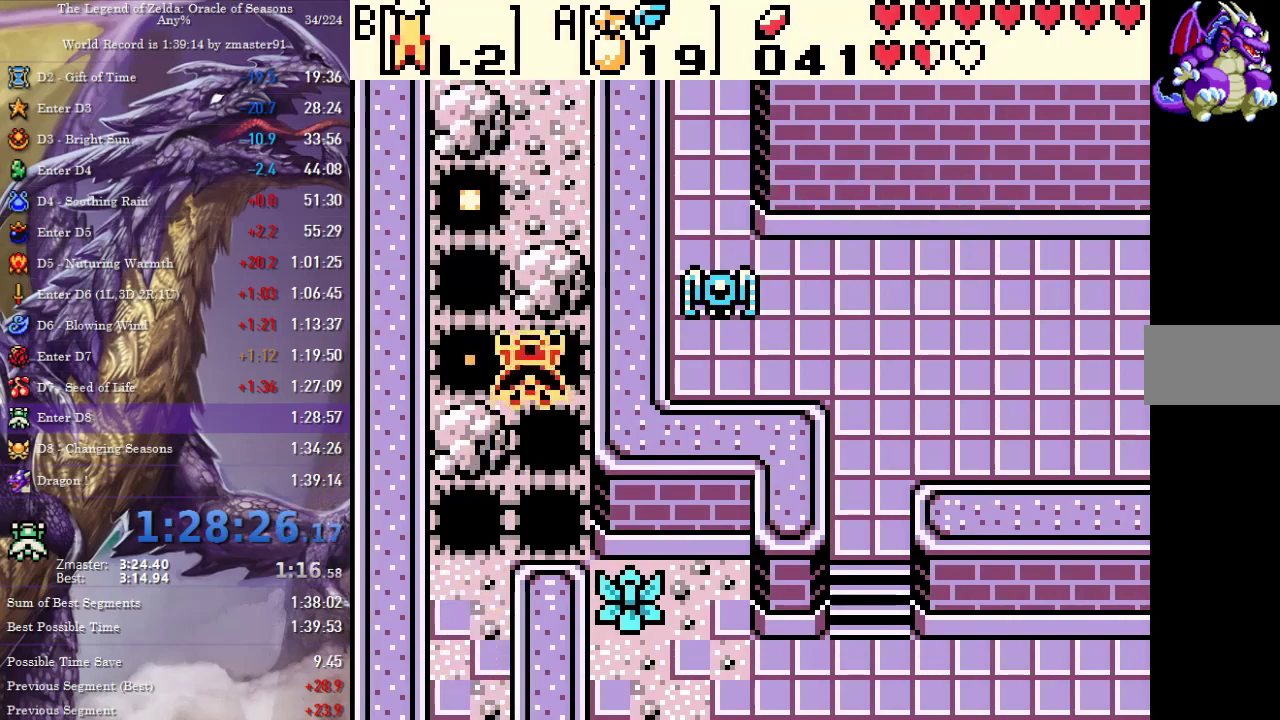
{"buttons": ["DPAD_UP", "DPAD_RIGHT"], "events": [[233, "DPAD_LEFT", "up"], [417, "DPAD_RIGHT", "down"]]}
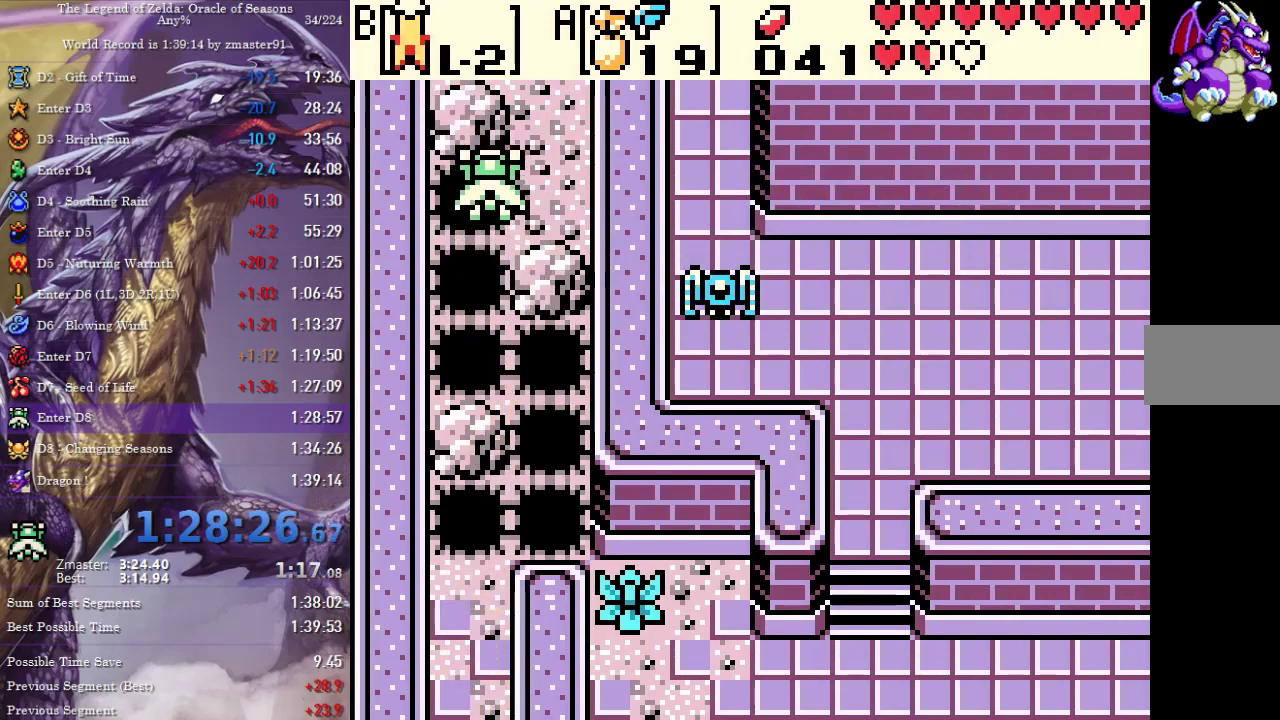
{"buttons": ["DPAD_UP"], "events": [[100, "DPAD_UP", "up"], [200, "DPAD_UP", "down"], [250, "DPAD_RIGHT", "up"]]}
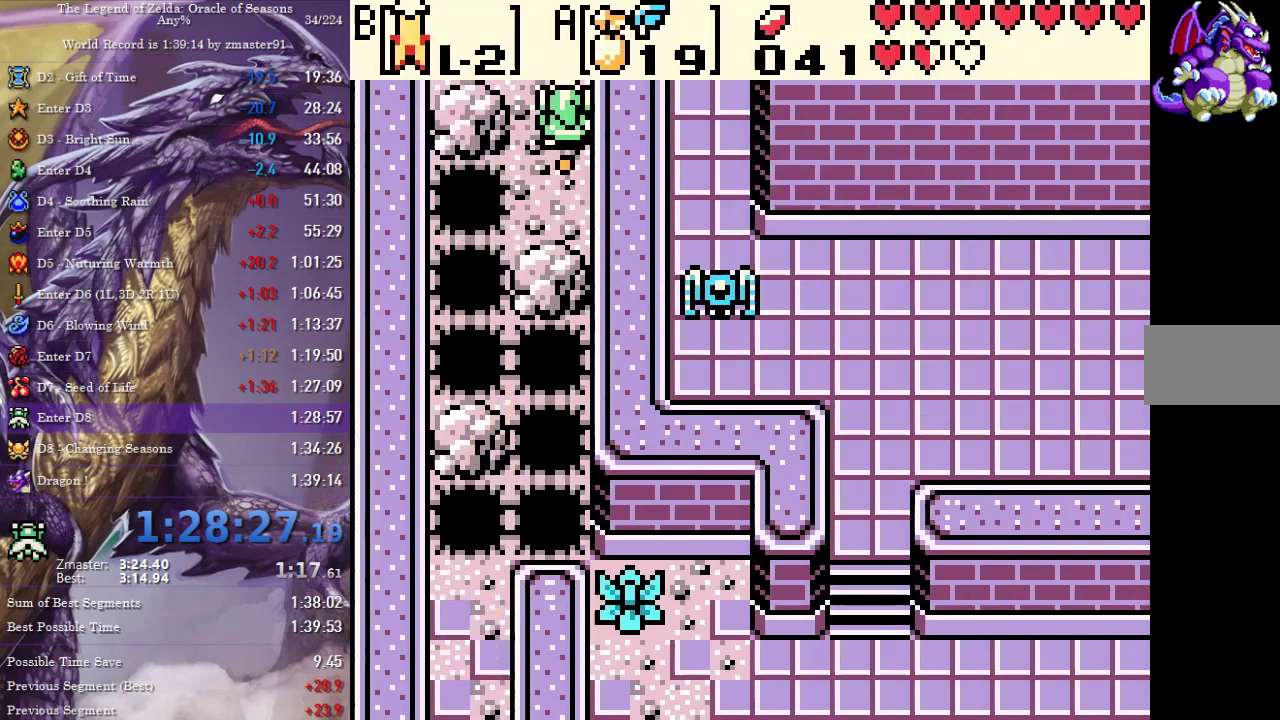
{"buttons": ["DPAD_UP"], "events": [[67, "DPAD_UP", "up"], [183, "DPAD_UP", "down"]]}
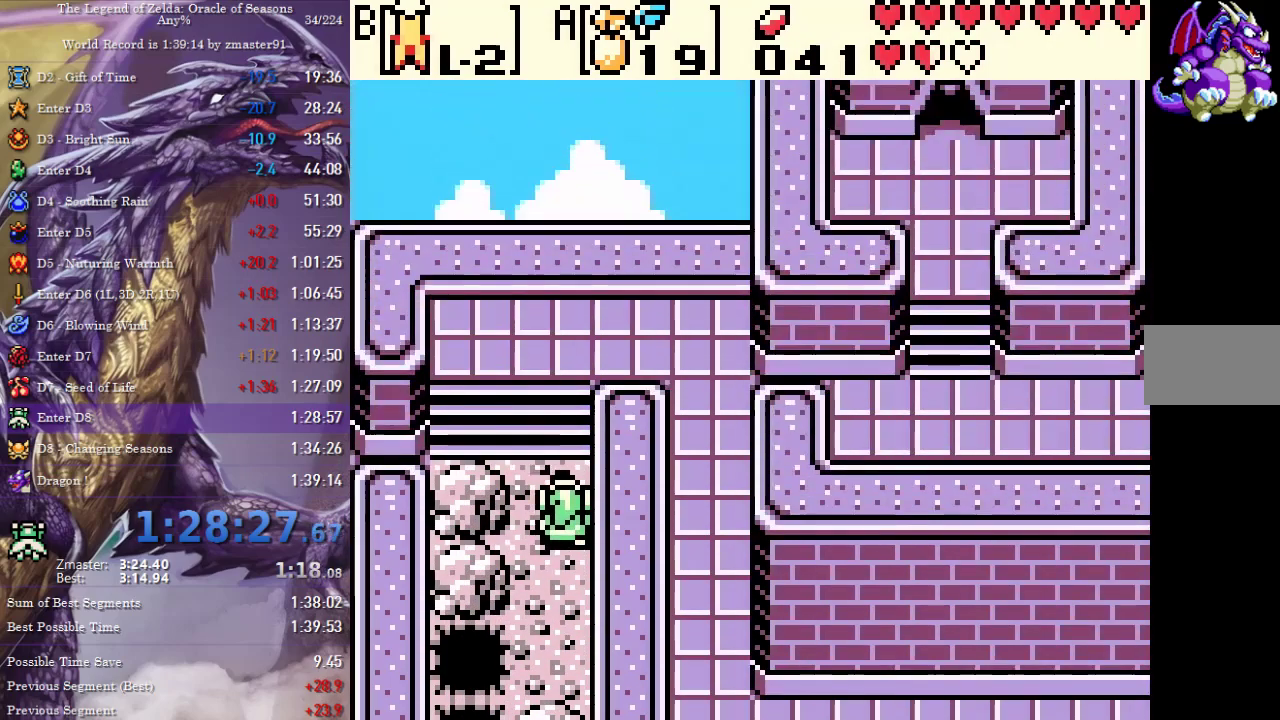
{"buttons": ["DPAD_RIGHT"]}
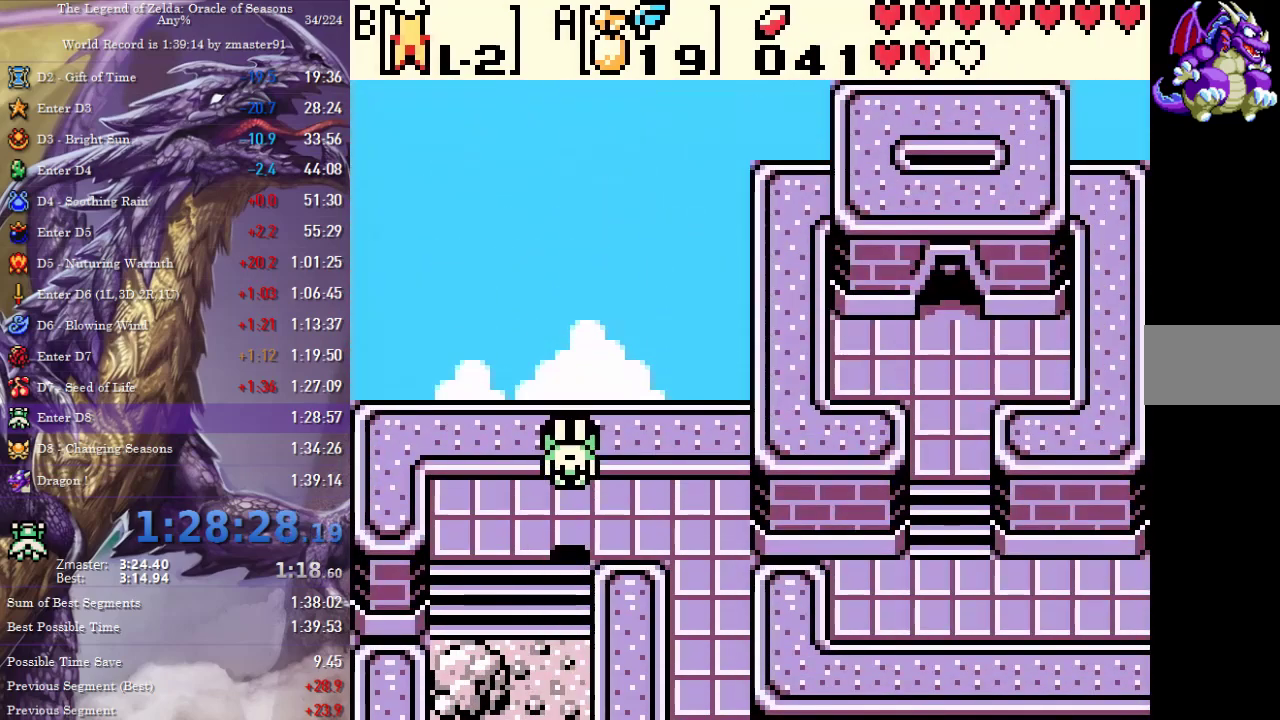
{"buttons": ["DPAD_DOWN"], "events": [[217, "DPAD_DOWN", "down"], [233, "DPAD_RIGHT", "up"]]}
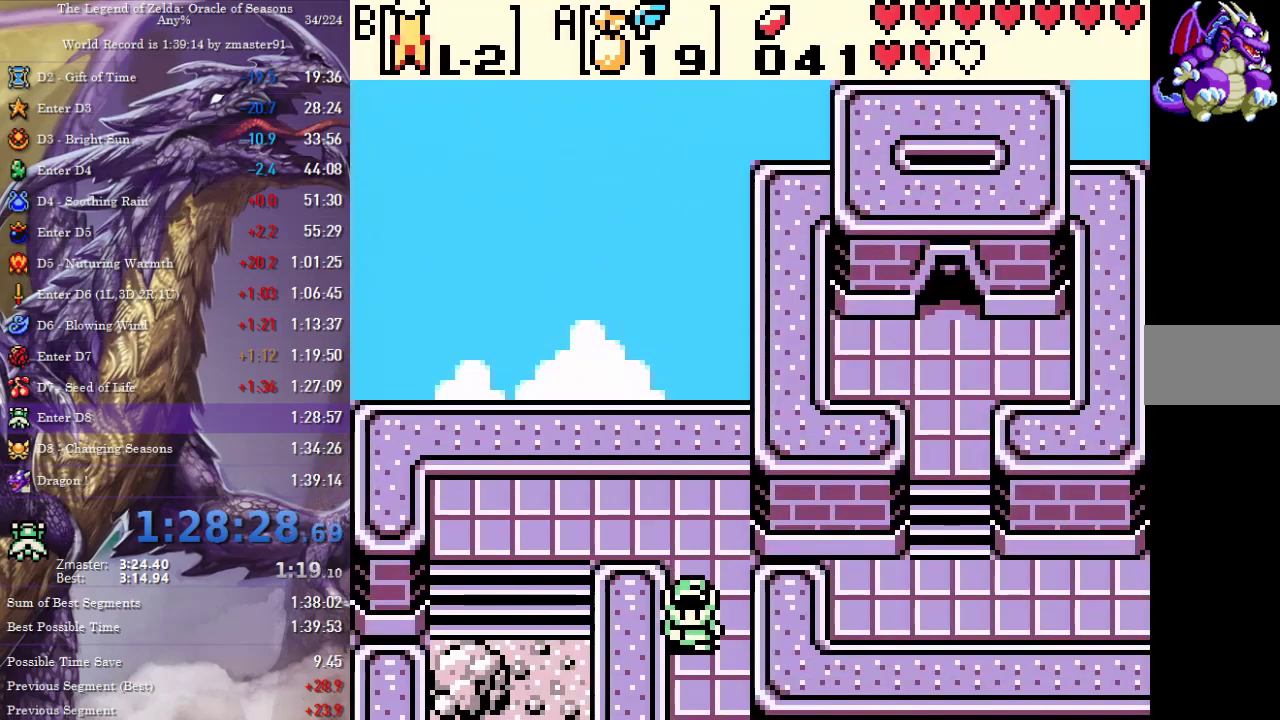
{"buttons": ["DPAD_DOWN"]}
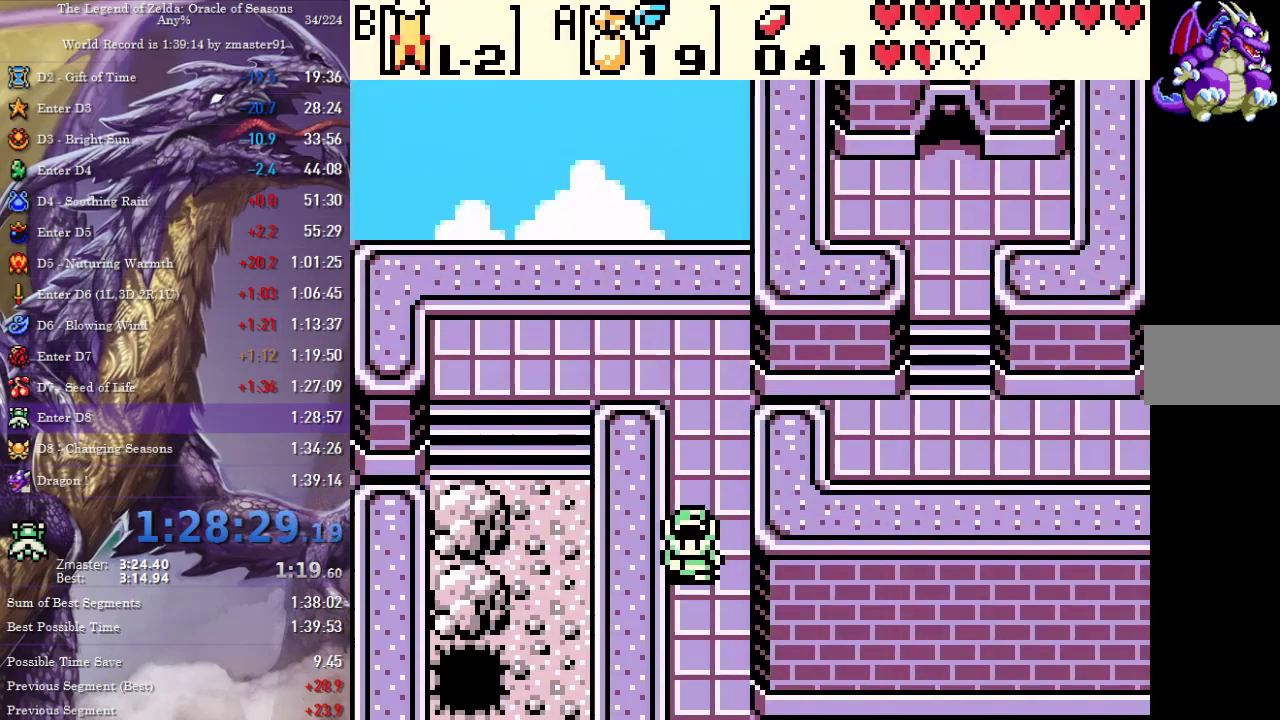
{"buttons": ["DPAD_DOWN", "DPAD_RIGHT"], "events": [[500, "DPAD_RIGHT", "down"]]}
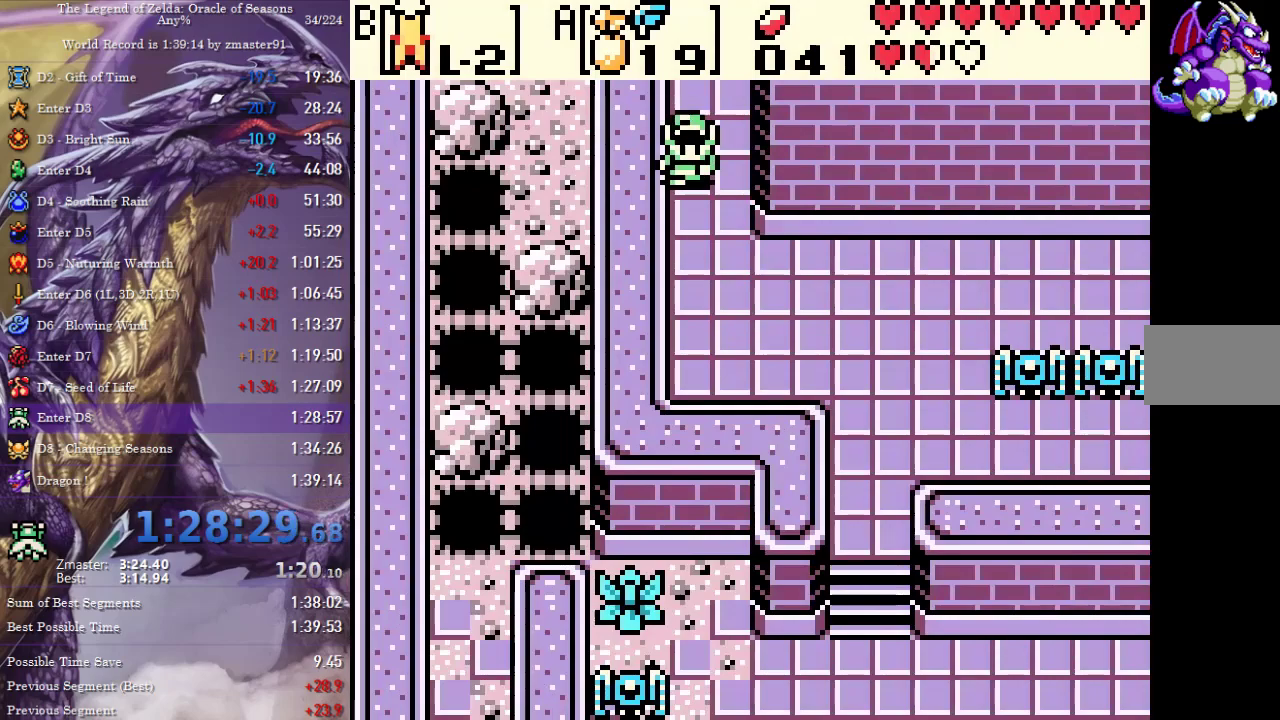
{"buttons": ["DPAD_RIGHT"], "events": [[250, "DPAD_DOWN", "up"]]}
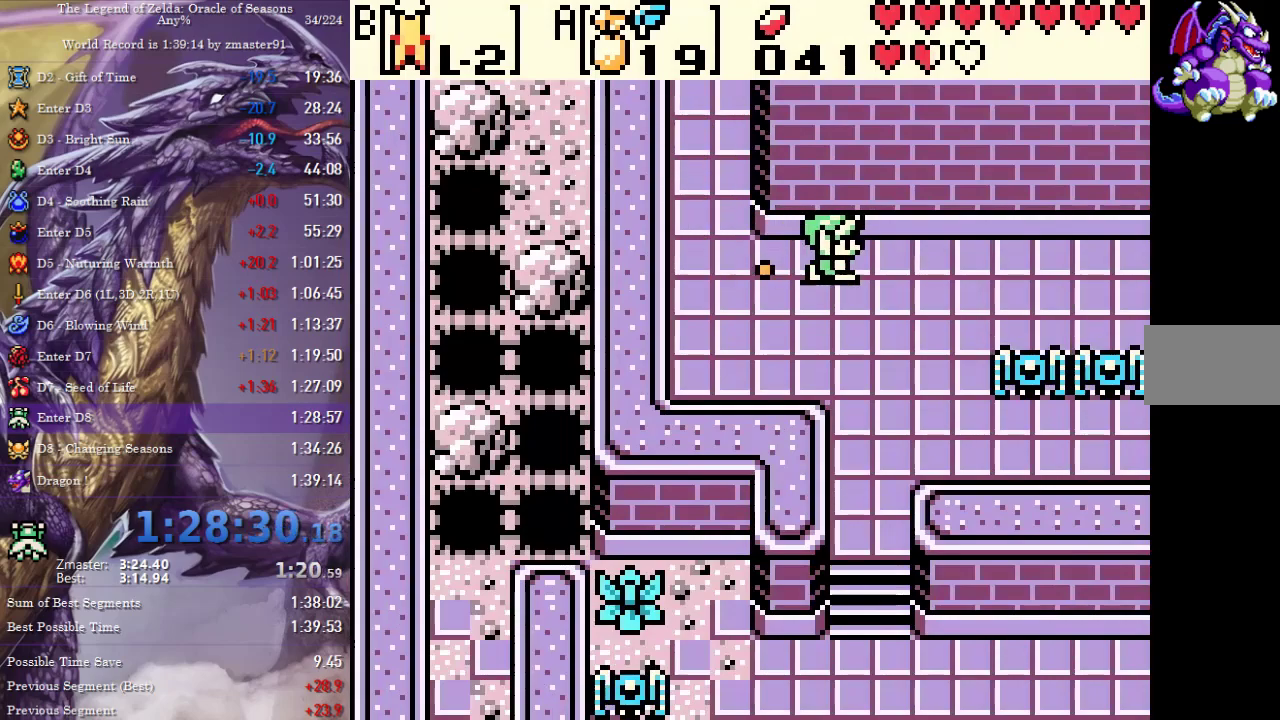
{"buttons": ["DPAD_RIGHT"], "events": []}
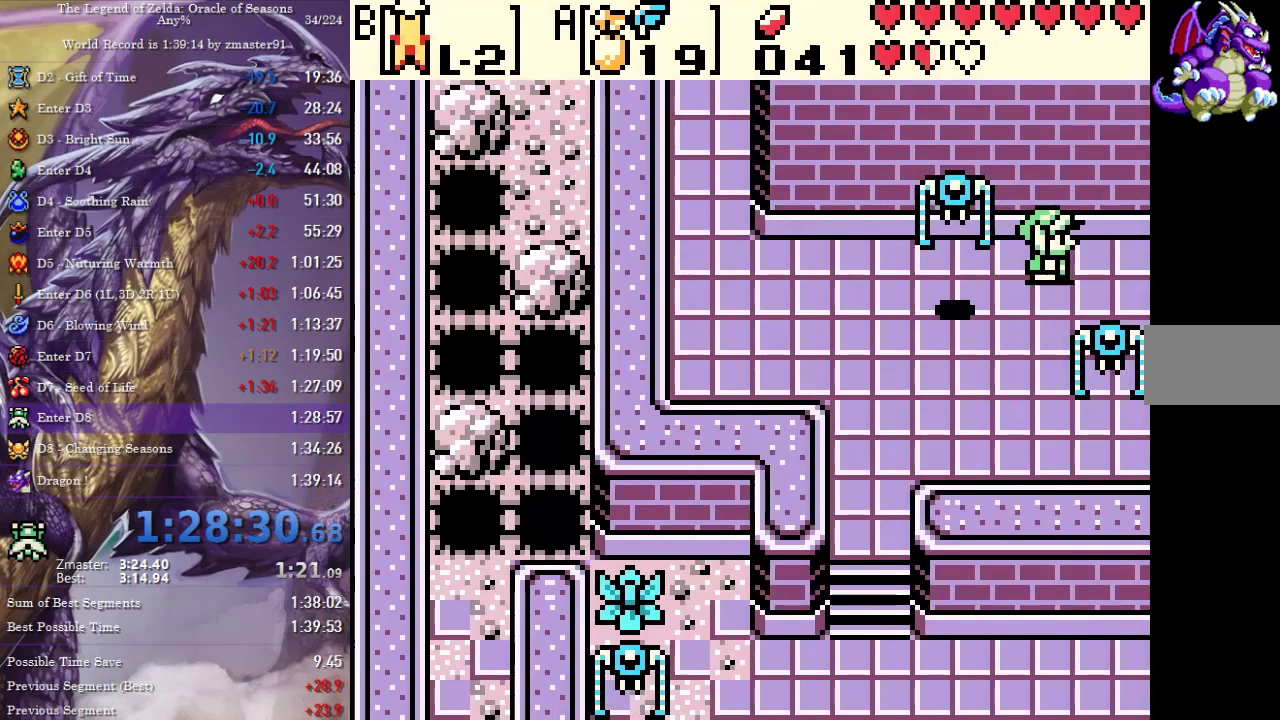
{"buttons": []}
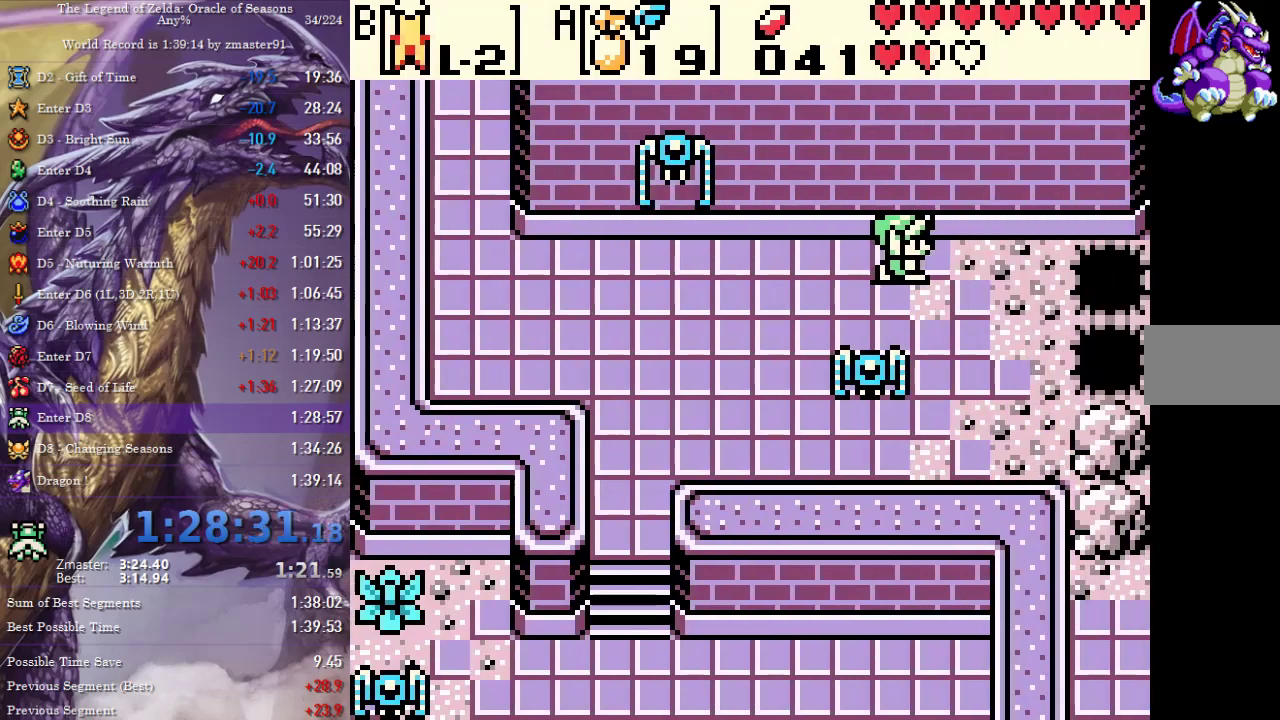
{"buttons": ["DPAD_RIGHT"], "events": [[33, "DPAD_RIGHT", "down"]]}
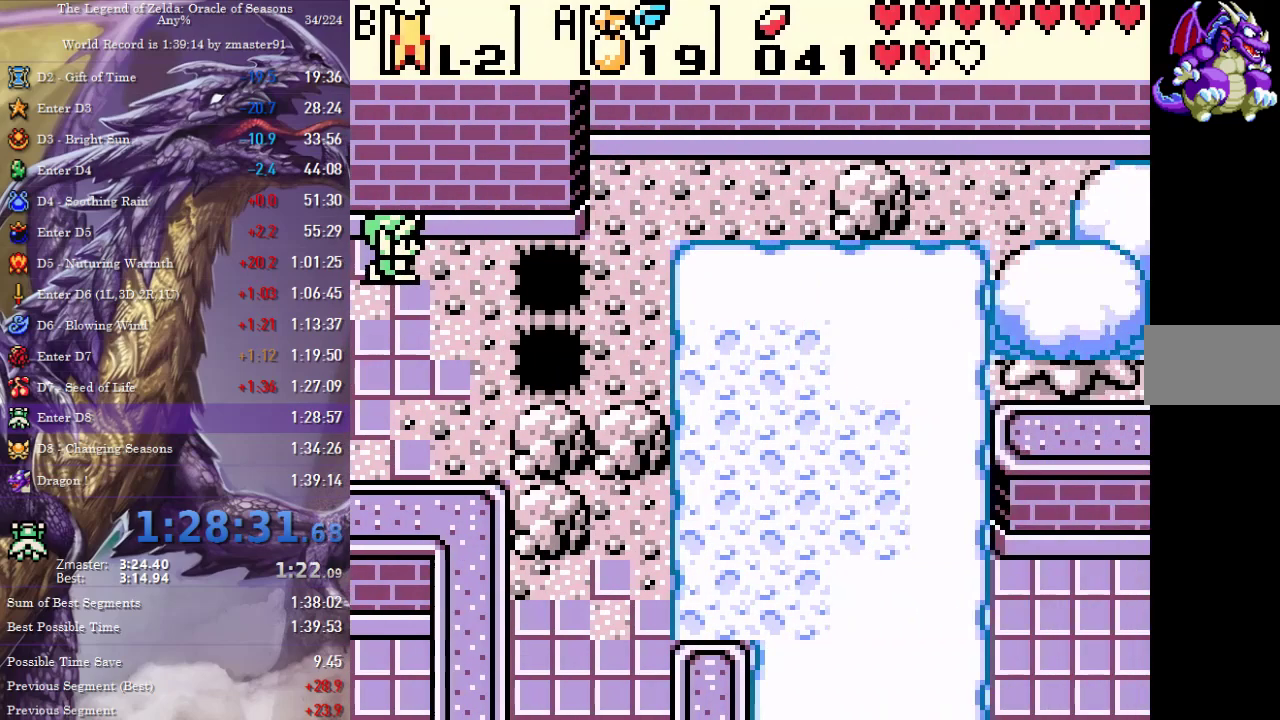
{"buttons": ["DPAD_DOWN", "DPAD_RIGHT"], "events": [[233, "DPAD_DOWN", "down"]]}
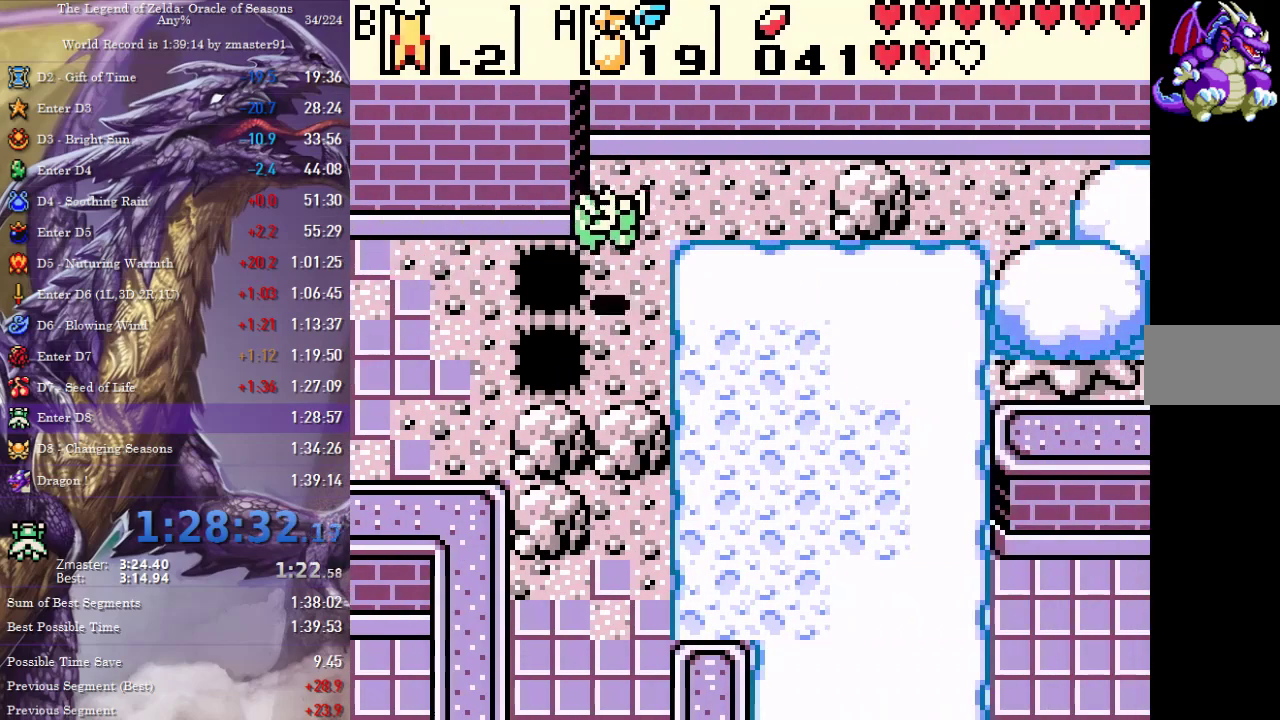
{"buttons": ["DPAD_DOWN"], "events": [[250, "DPAD_RIGHT", "up"]]}
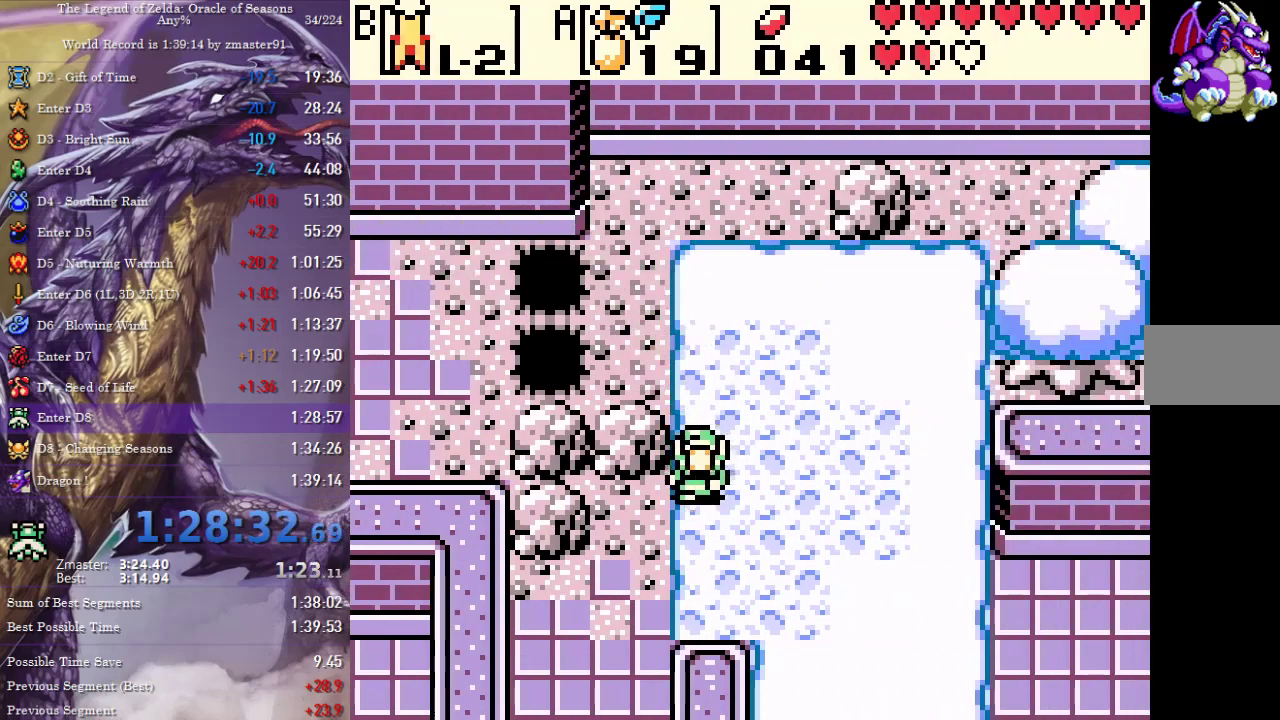
{"buttons": ["DPAD_DOWN"], "events": [[117, "DPAD_LEFT", "down"], [500, "DPAD_LEFT", "up"]]}
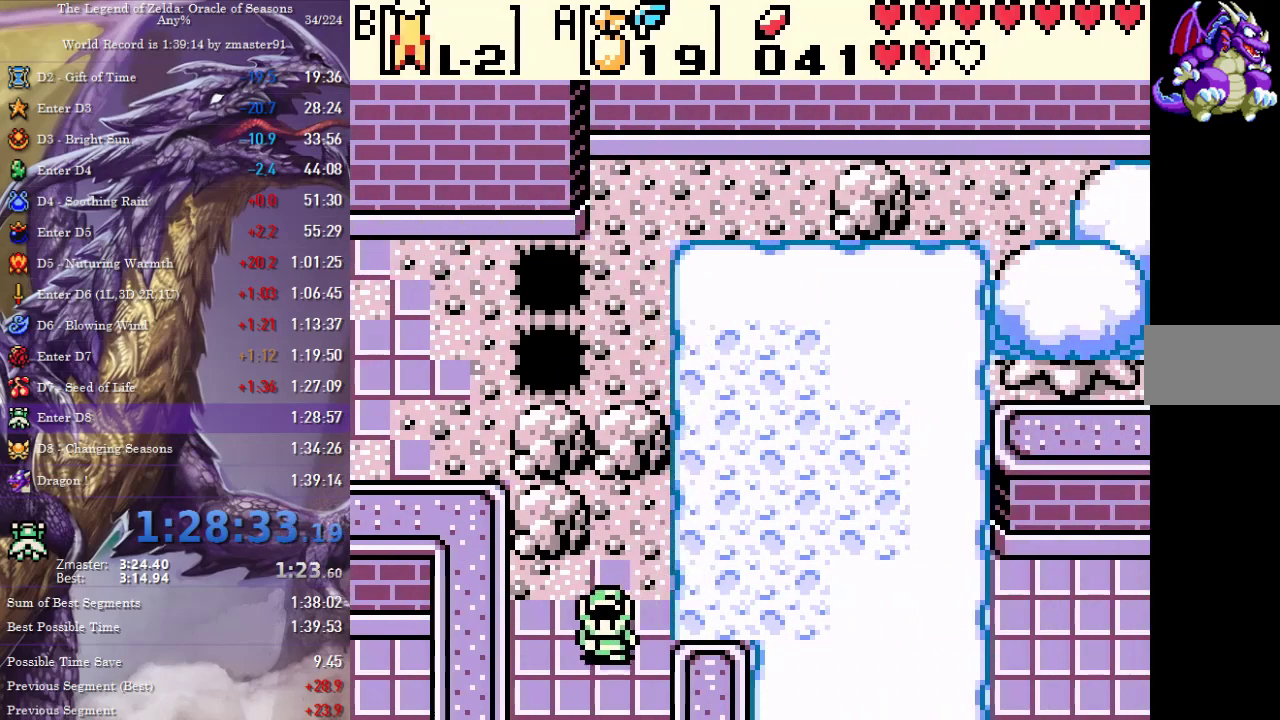
{"buttons": ["DPAD_DOWN"], "events": []}
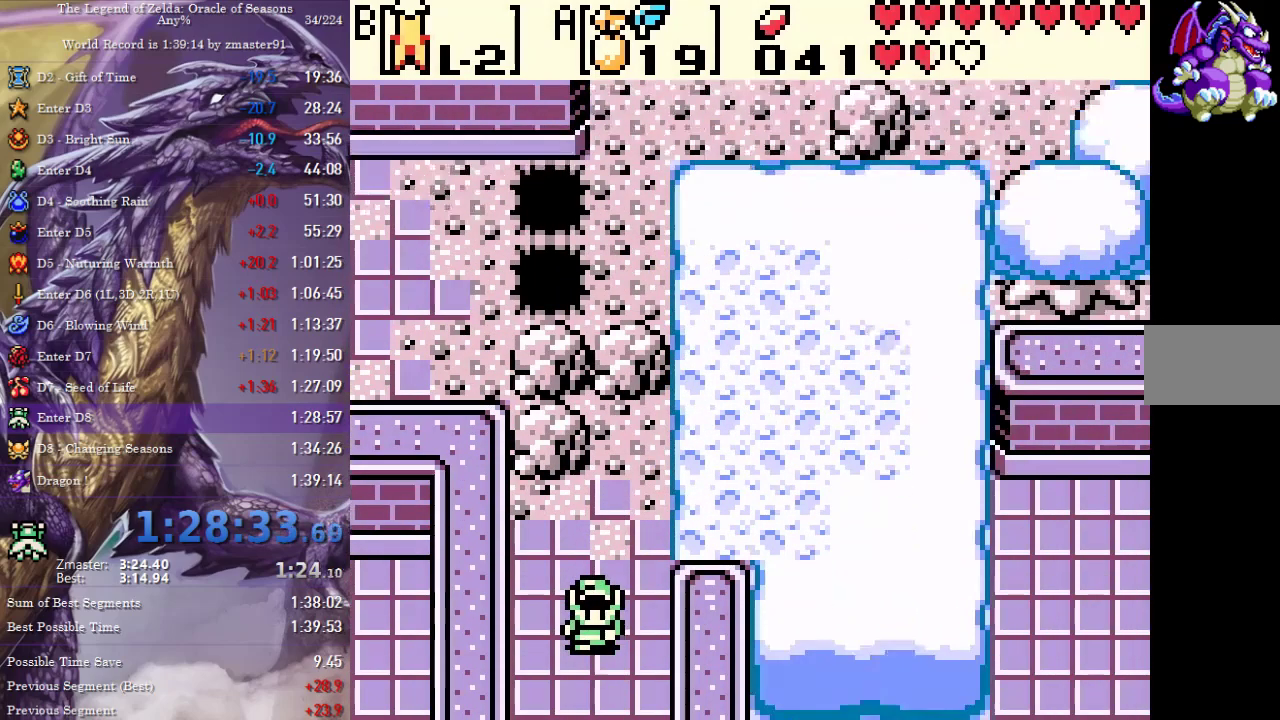
{"buttons": ["DPAD_DOWN", "DPAD_LEFT"], "events": [[467, "DPAD_LEFT", "down"]]}
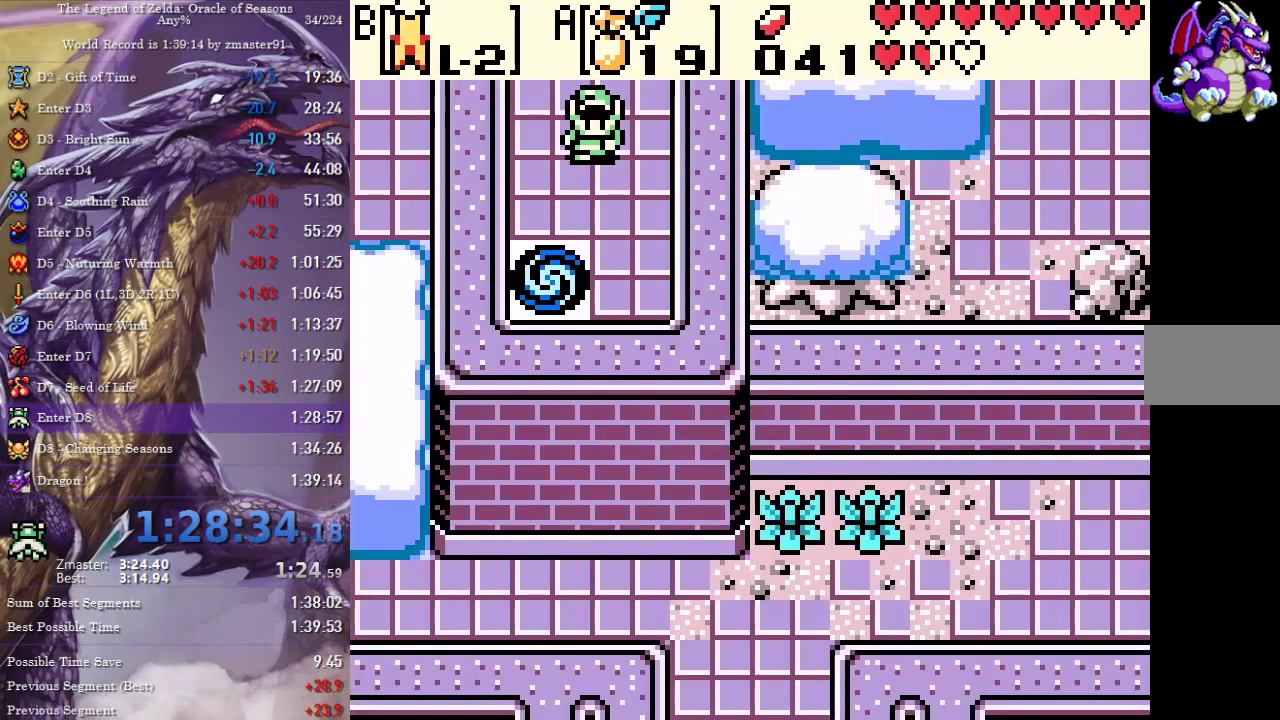
{"buttons": ["DPAD_DOWN"], "events": [[100, "DPAD_LEFT", "up"]]}
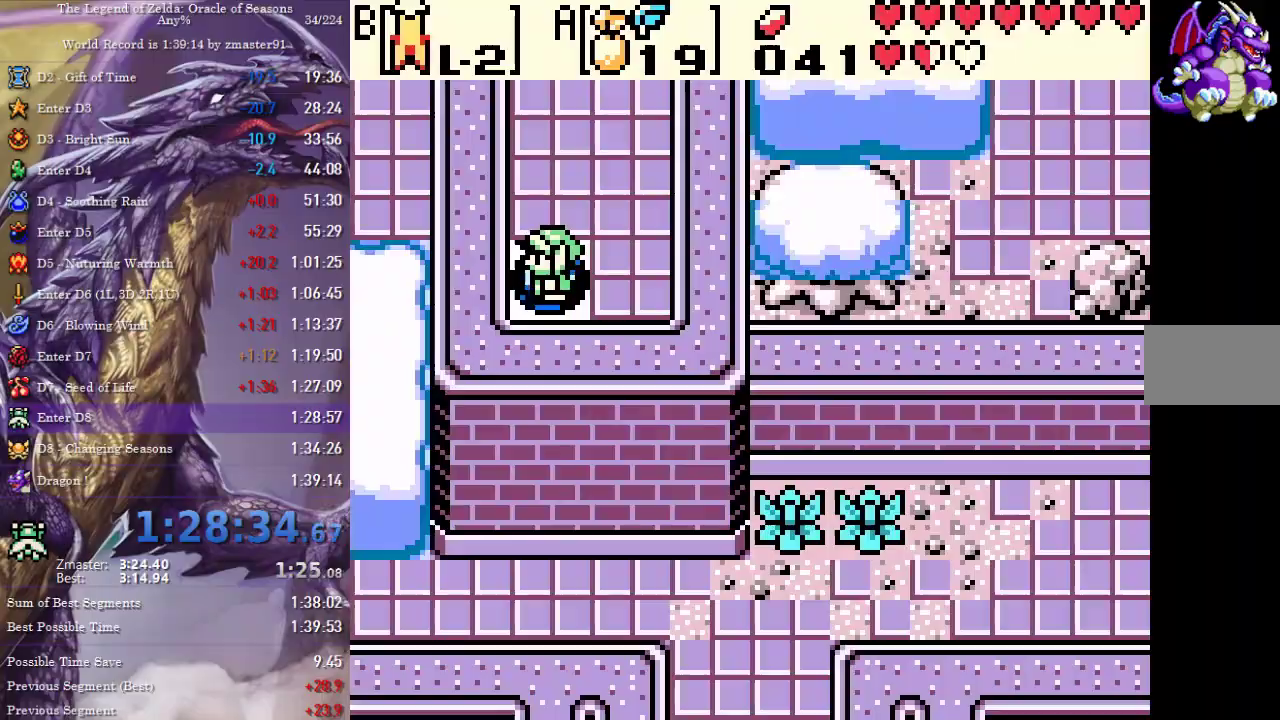
{"buttons": [], "events": [[317, "DPAD_DOWN", "up"]]}
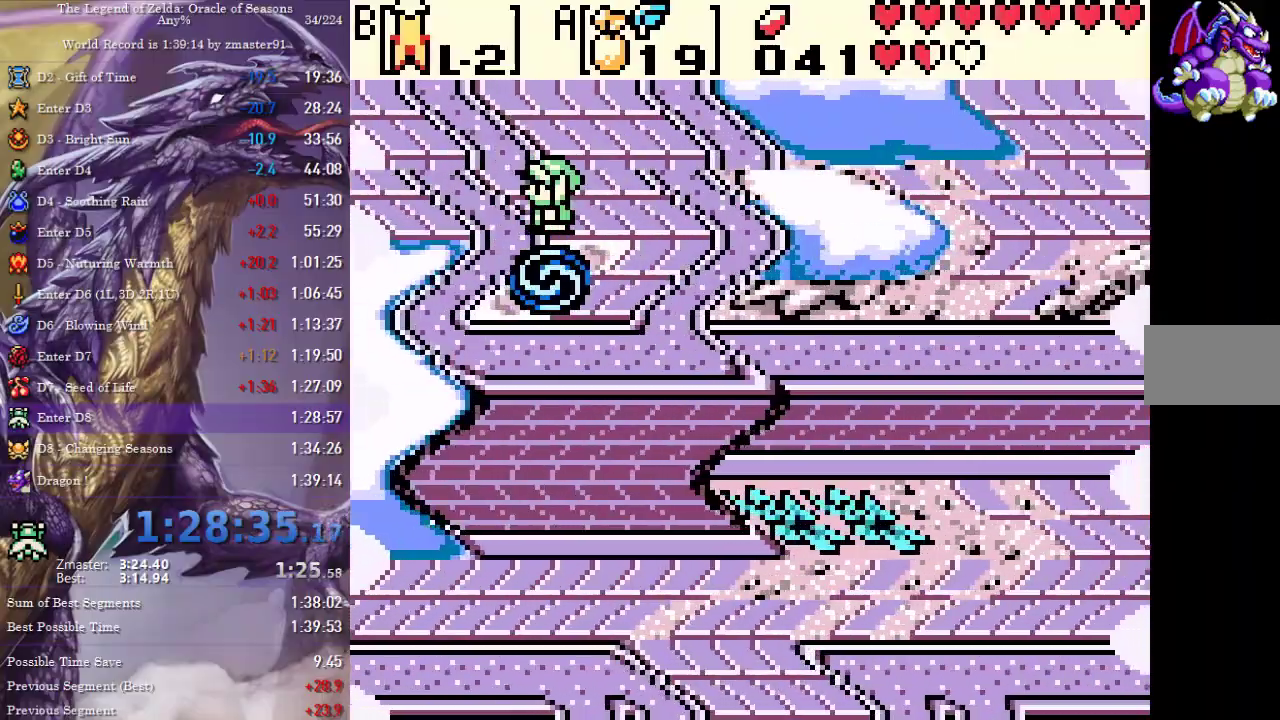
{"buttons": [], "events": []}
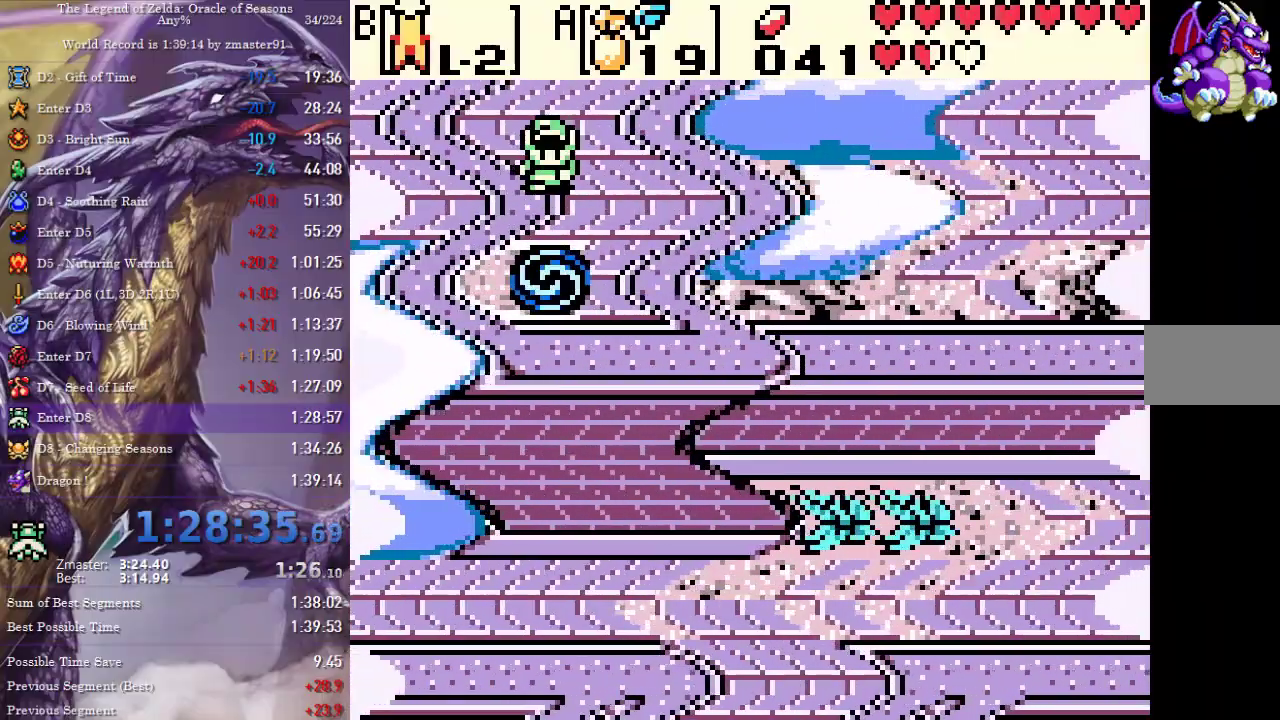
{"buttons": [], "events": []}
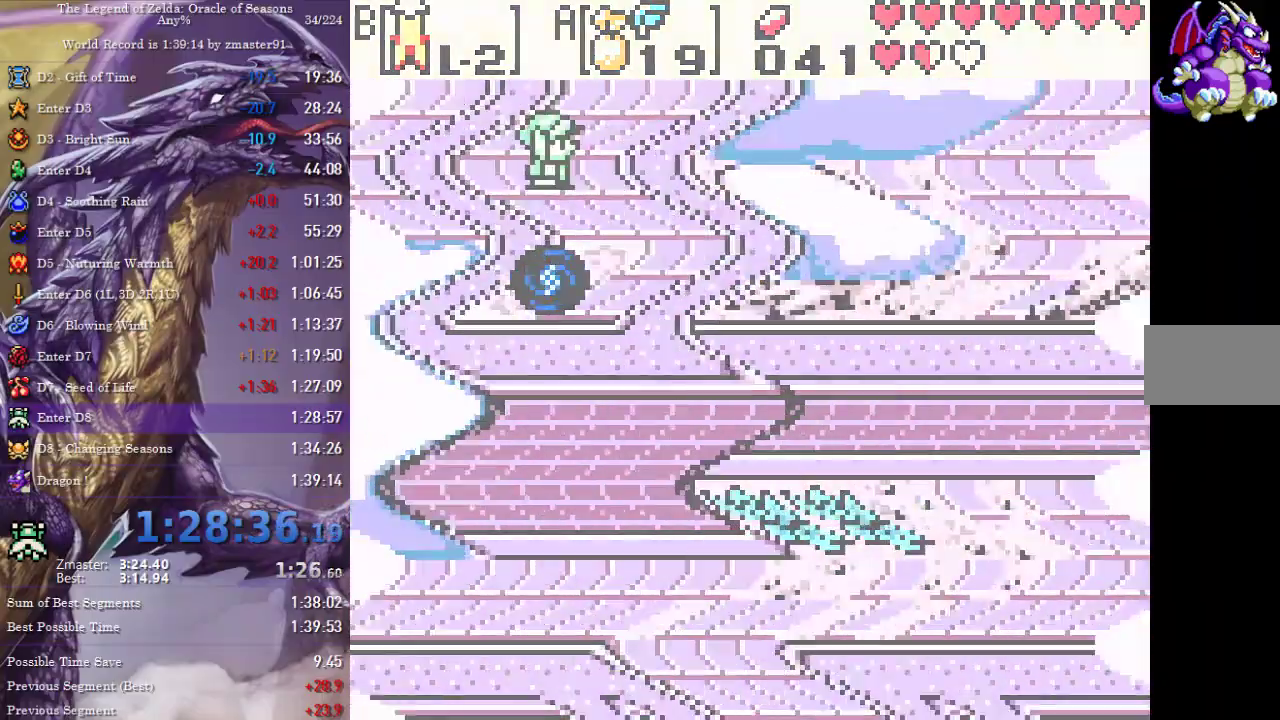
{"buttons": [], "events": []}
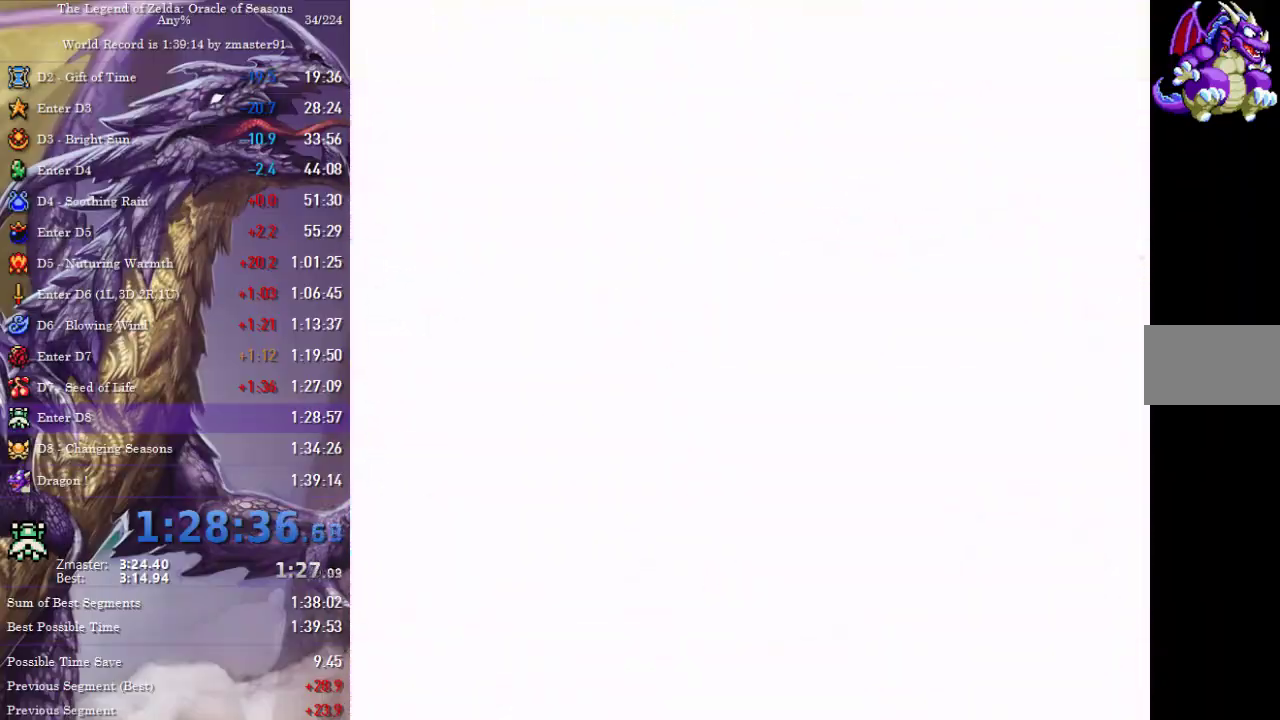
{"buttons": ["DPAD_UP"], "events": [[317, "DPAD_UP", "down"]]}
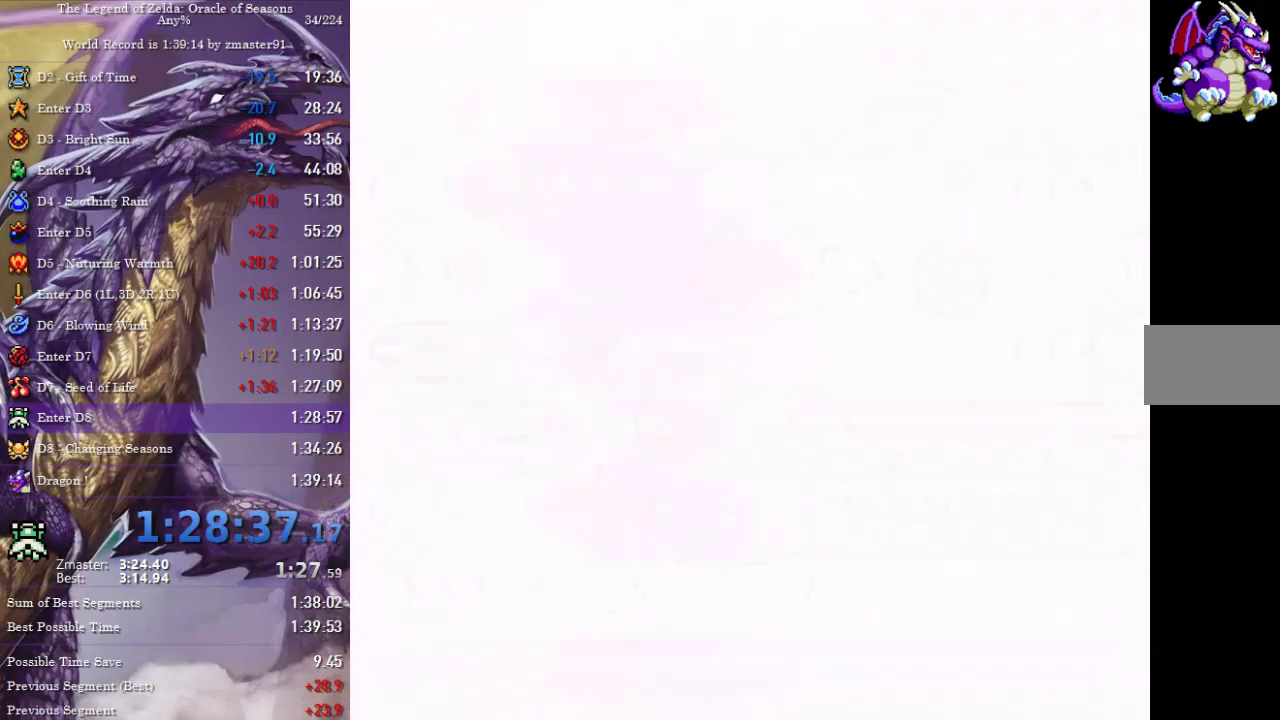
{"buttons": ["DPAD_UP"], "events": []}
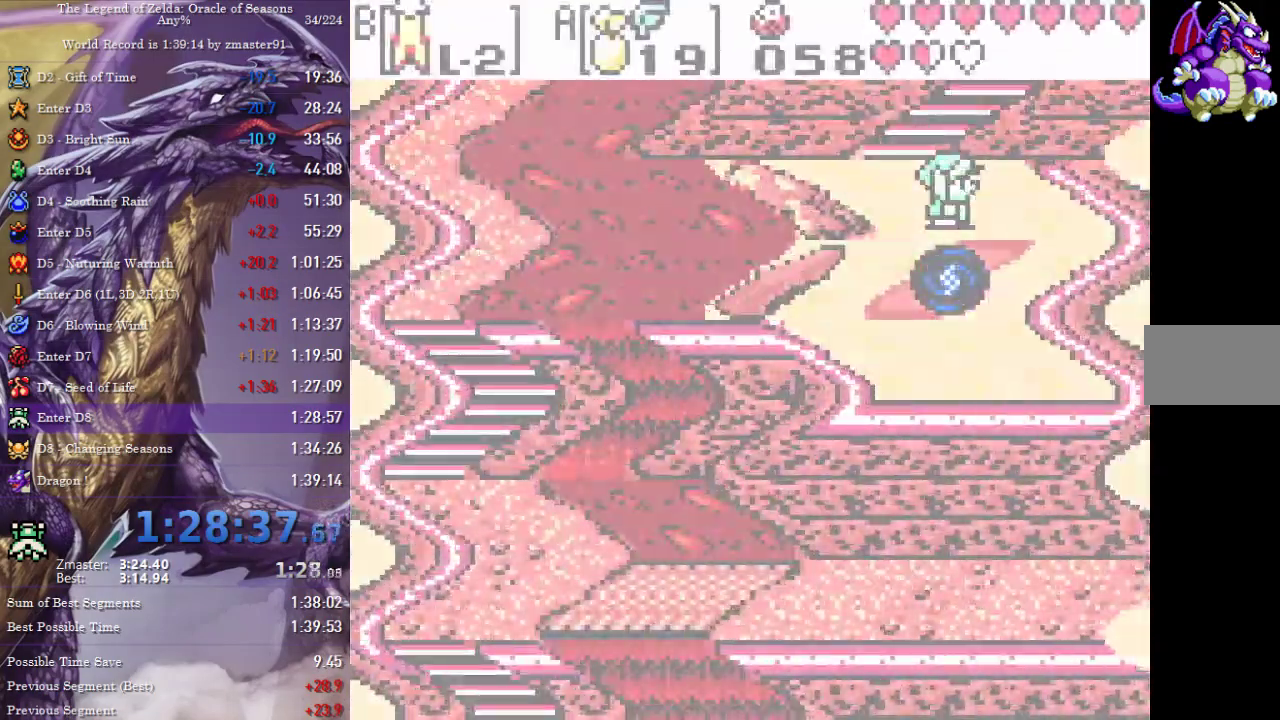
{"buttons": ["DPAD_UP"], "events": []}